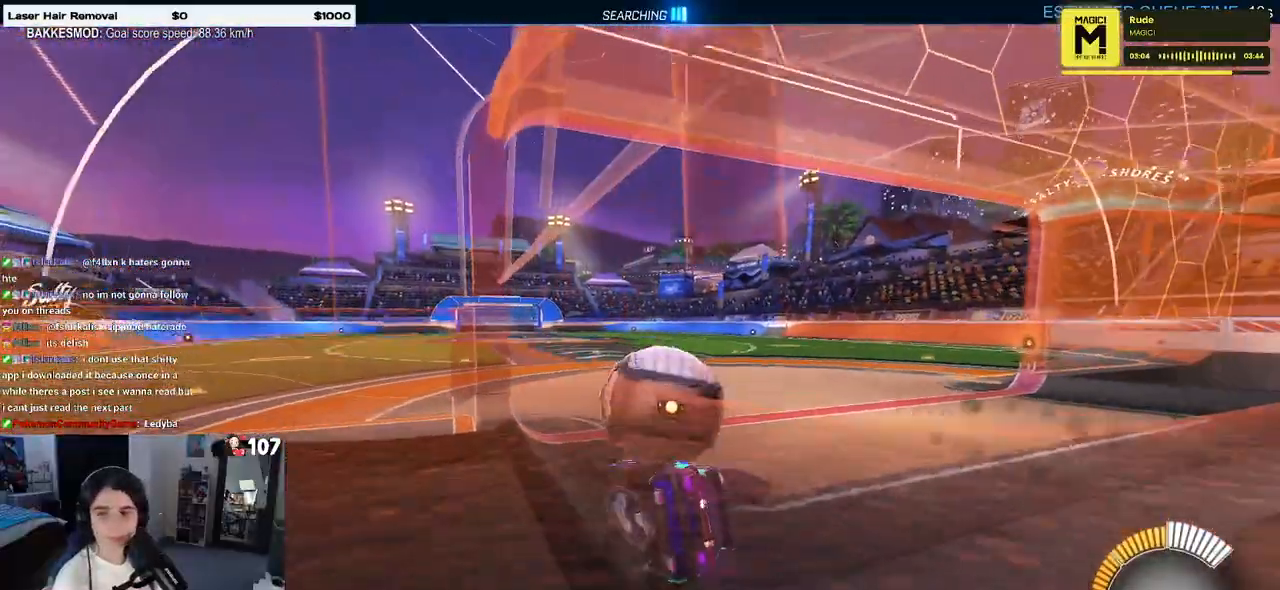
Gameplay with a controller (PlayStation layout); each line is a JSON object with the inputs held at the frame after it. "events" lists button and stick changes between this image and that frame as [ms after this image, input, new state], when the widget could be followed in between. Not read: R2.
{"buttons": [], "left_stick": "center", "right_stick": "center", "events": [[133, "left_stick", "center"], [300, "left_stick", "left"], [433, "left_stick", "center"]]}
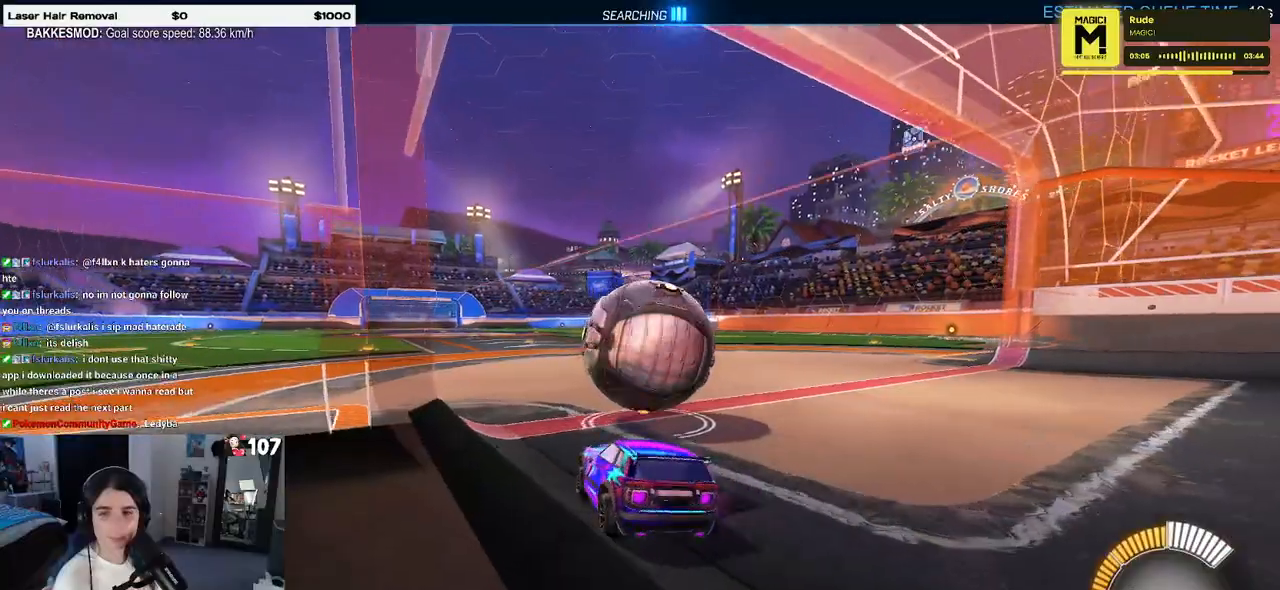
{"buttons": [], "left_stick": "center", "right_stick": "center", "events": [[150, "left_stick", "right"], [300, "left_stick", "center"]]}
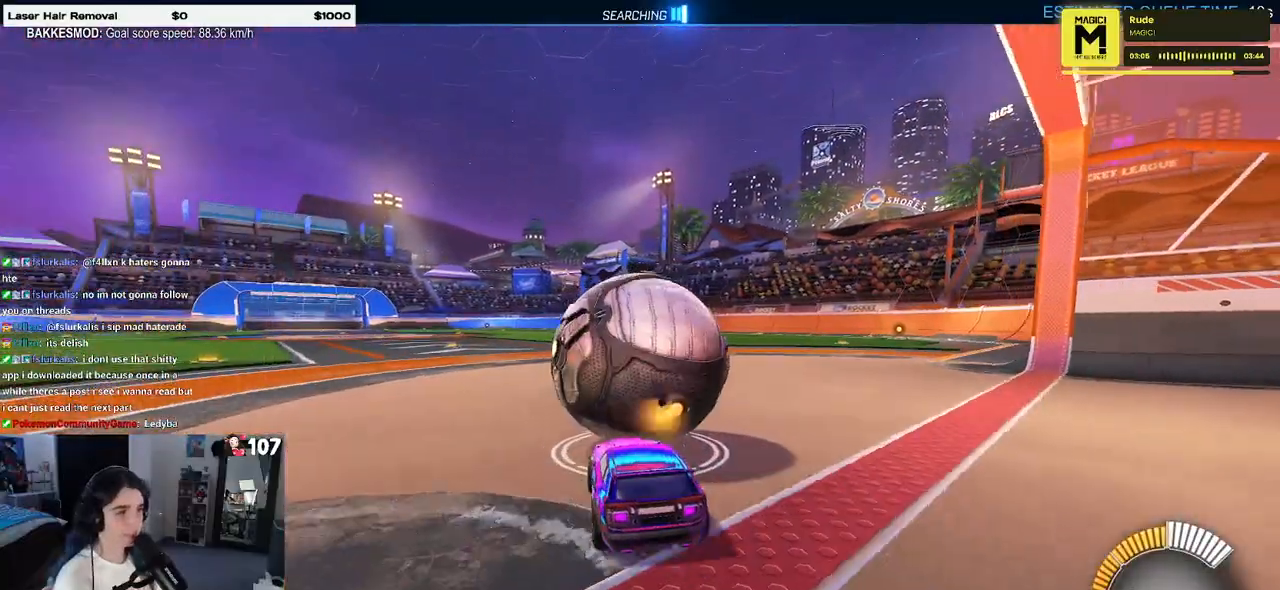
{"buttons": ["R1"], "left_stick": "right", "right_stick": "center", "events": [[67, "R1", "down"], [67, "left_stick", "left"], [200, "left_stick", "center"], [267, "left_stick", "right"], [333, "left_stick", "center"], [500, "left_stick", "right"]]}
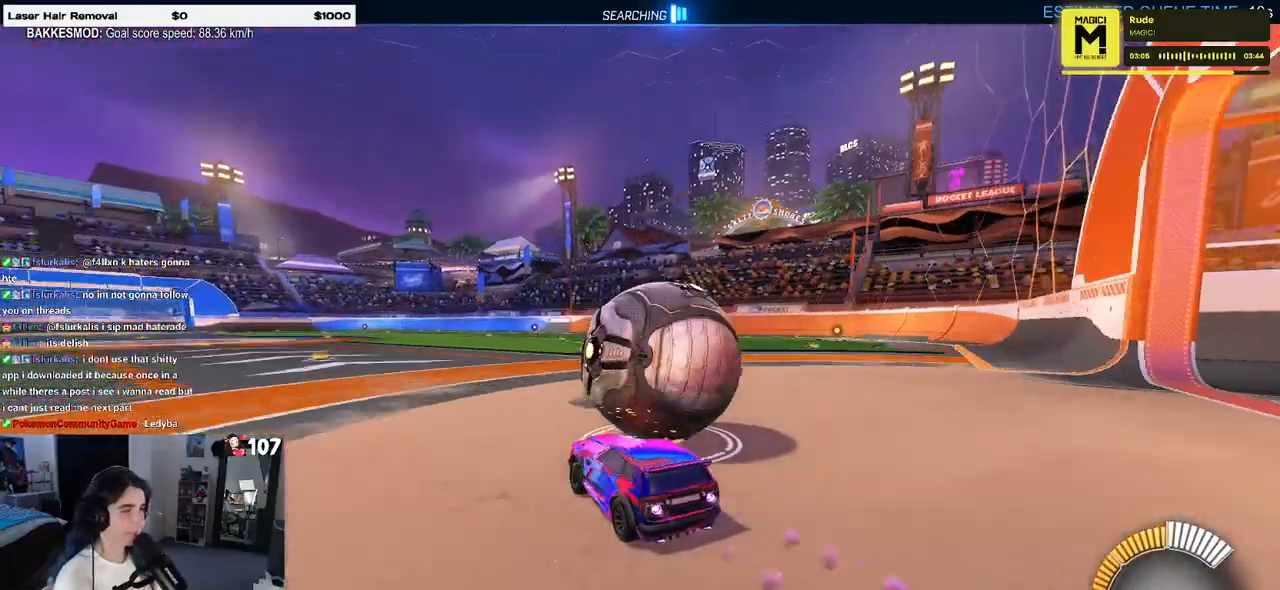
{"buttons": ["R1"], "left_stick": "center", "right_stick": "center", "events": [[183, "left_stick", "center"]]}
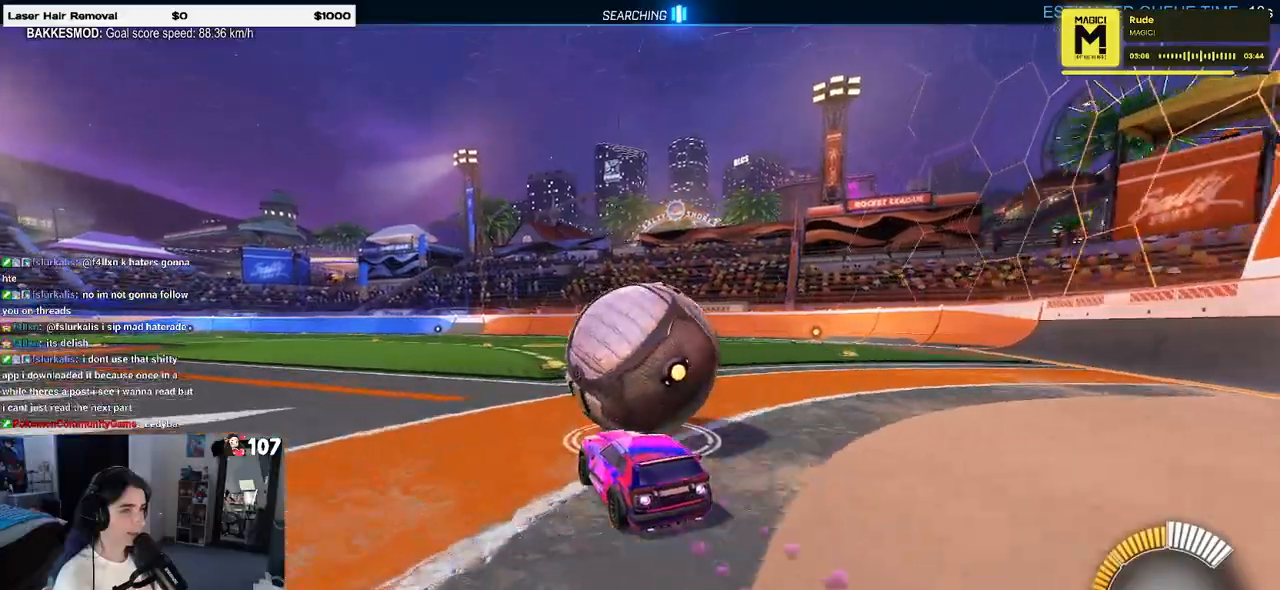
{"buttons": [], "left_stick": "center", "right_stick": "center", "events": [[100, "R1", "up"], [167, "left_stick", "right"], [250, "left_stick", "center"]]}
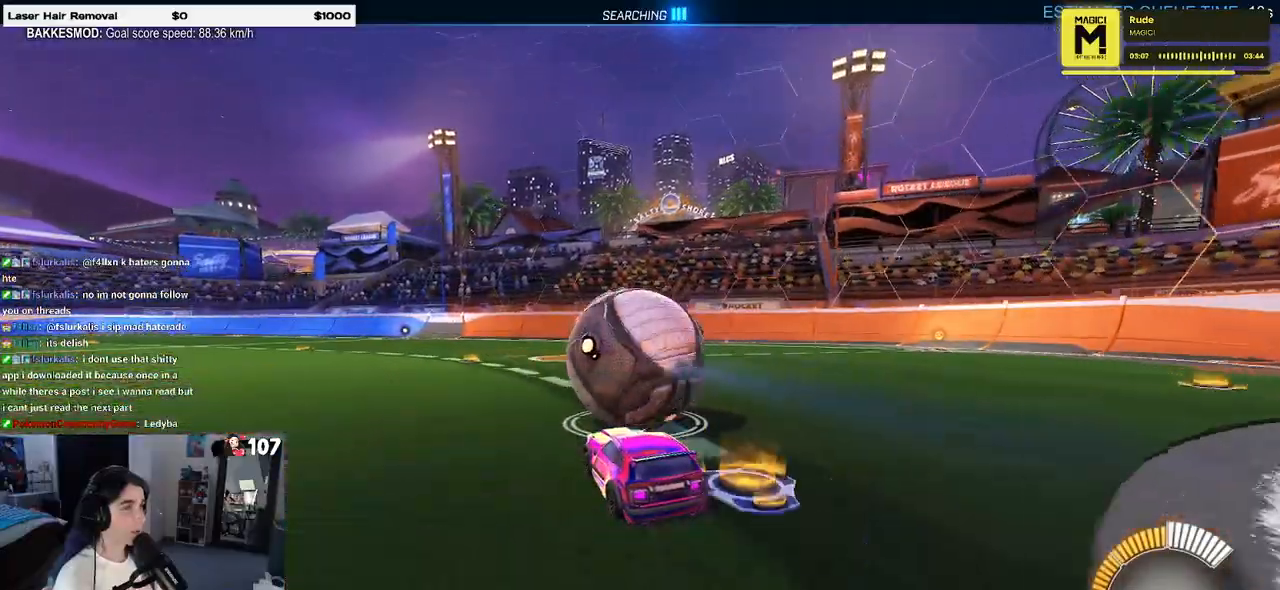
{"buttons": [], "left_stick": "center", "right_stick": "center", "events": [[350, "L2", "down"], [483, "L2", "up"]]}
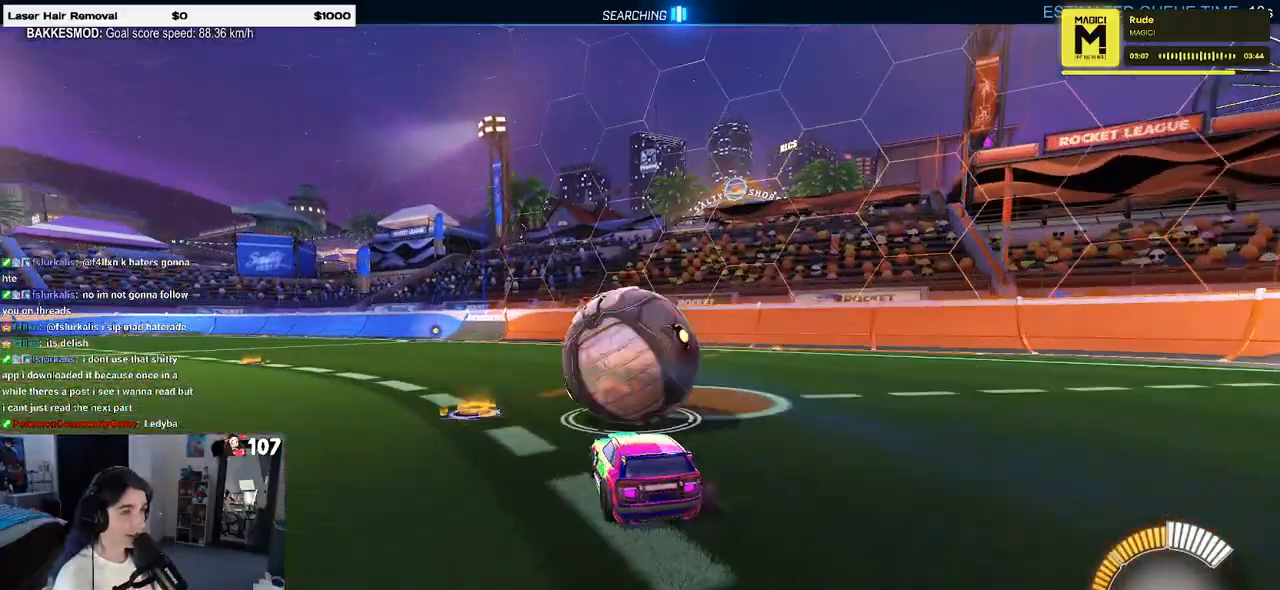
{"buttons": ["L2"], "left_stick": "center", "right_stick": "center", "events": [[433, "L2", "down"]]}
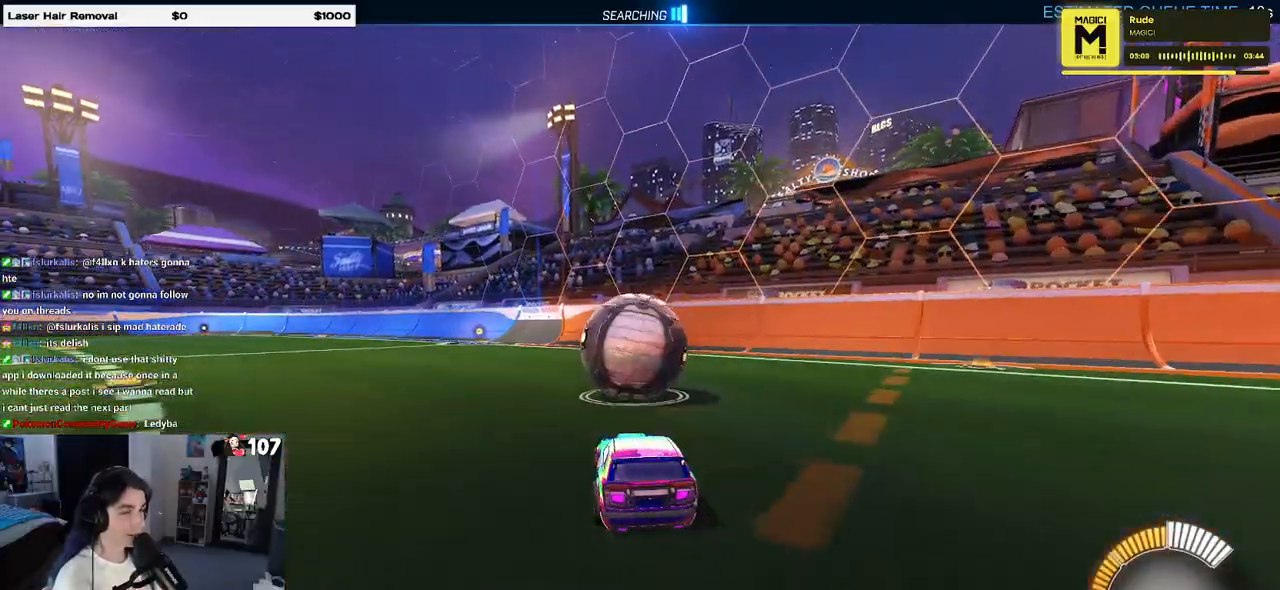
{"buttons": ["R1"], "left_stick": "center", "right_stick": "center", "events": [[67, "L2", "up"], [450, "R1", "down"]]}
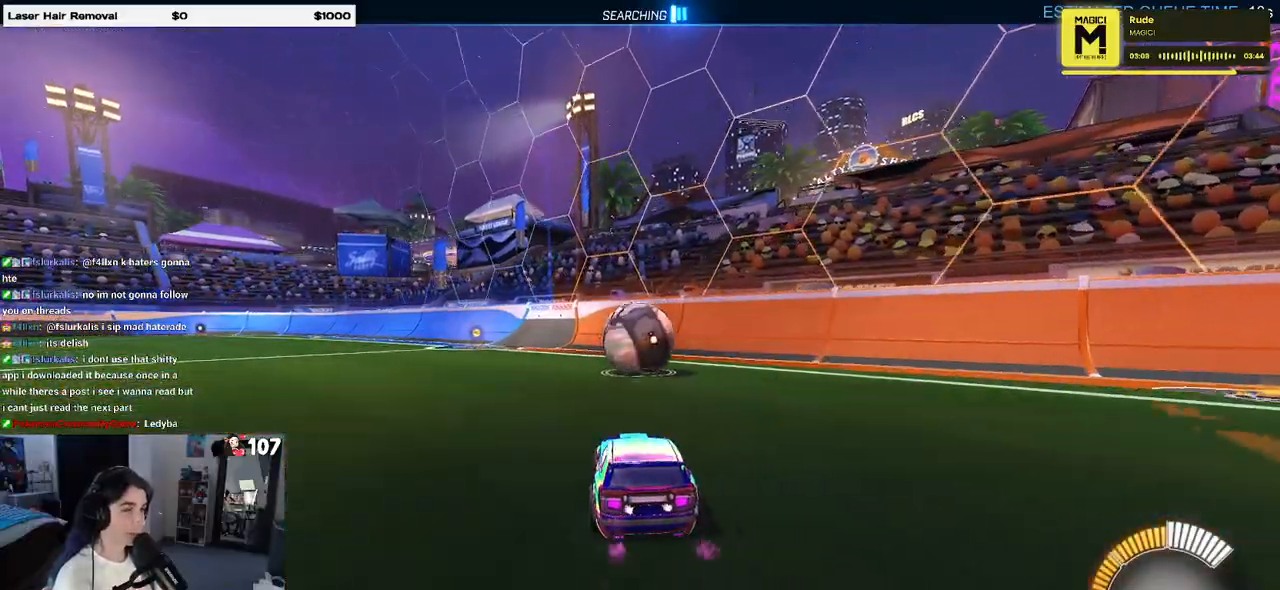
{"buttons": ["R1"], "left_stick": "center", "right_stick": "center", "events": []}
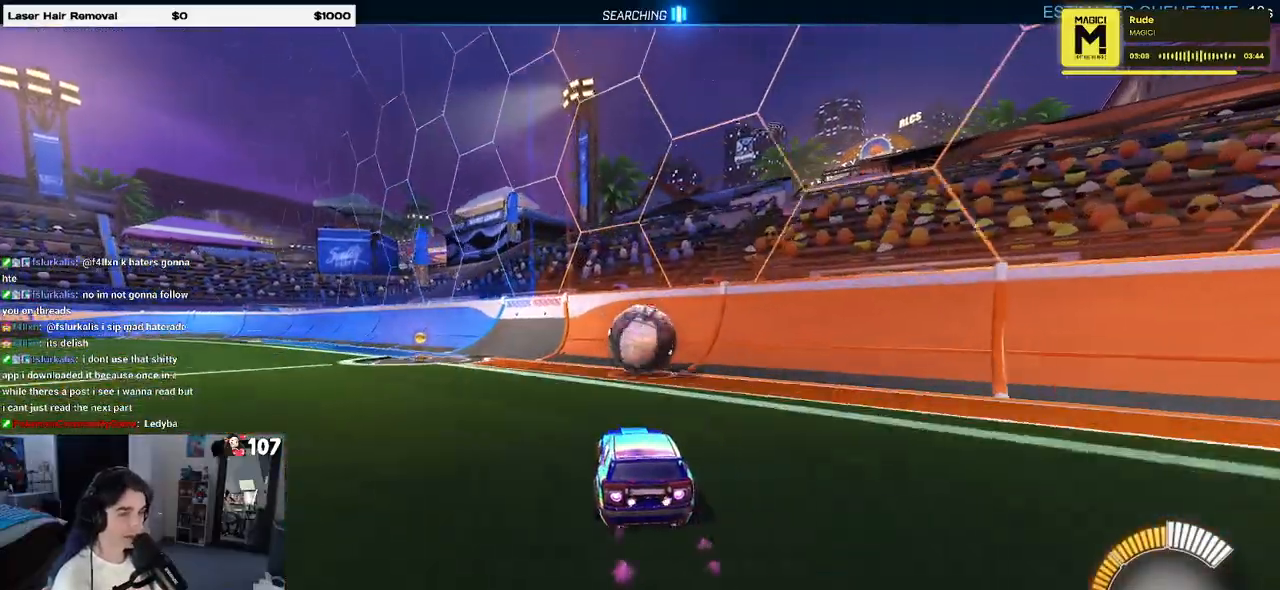
{"buttons": [], "left_stick": "center", "right_stick": "center", "events": [[267, "R1", "up"], [300, "left_stick", "right"], [400, "left_stick", "center"]]}
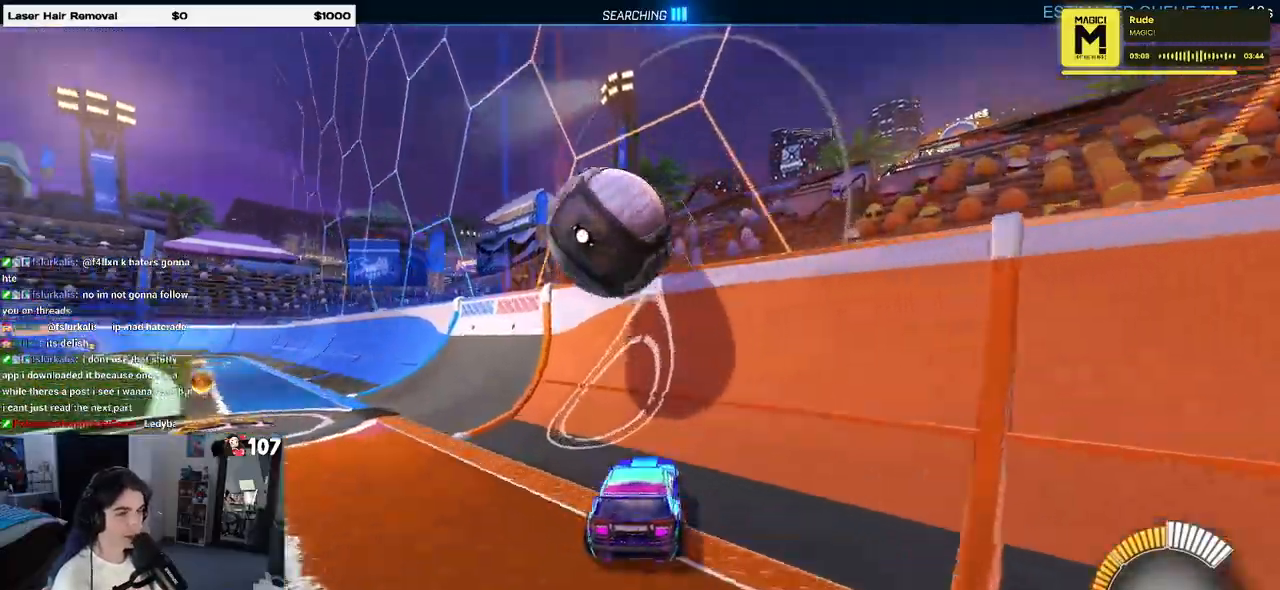
{"buttons": ["CROSS", "L1", "R1"], "left_stick": "left", "right_stick": "center", "events": [[117, "left_stick", "right"], [200, "left_stick", "center"], [367, "CROSS", "down"], [367, "R1", "down"], [417, "L1", "down"], [417, "left_stick", "left"]]}
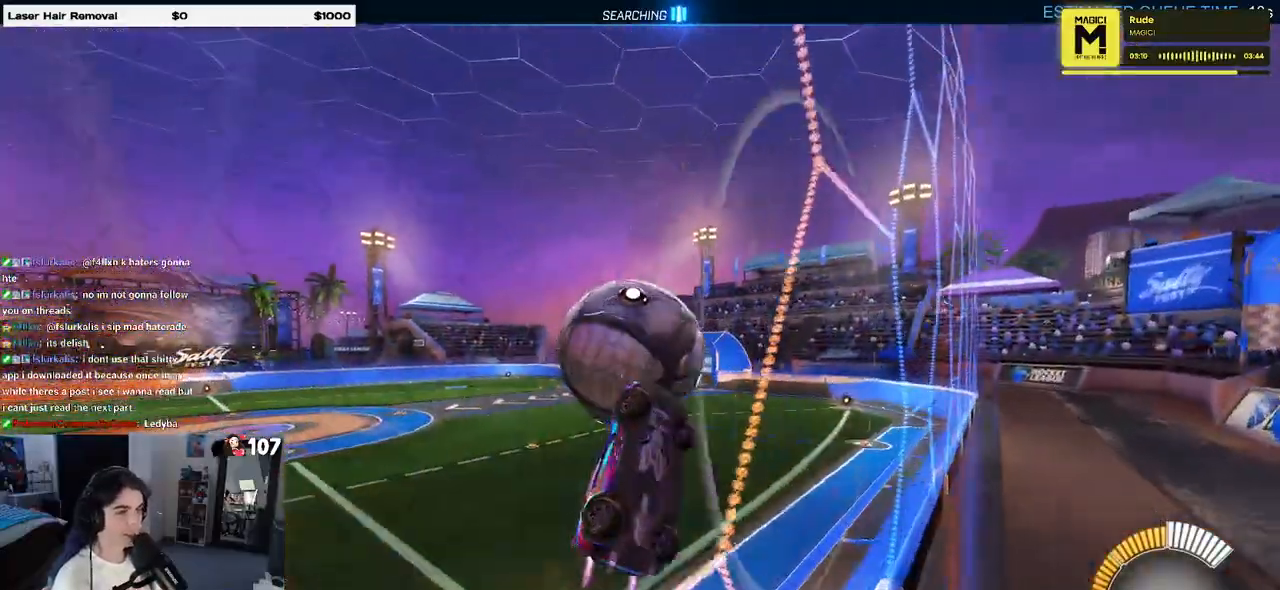
{"buttons": ["L1"], "left_stick": "left", "right_stick": "center", "events": [[67, "CROSS", "up"], [100, "left_stick", "up-left"], [417, "left_stick", "left"], [433, "R1", "up"]]}
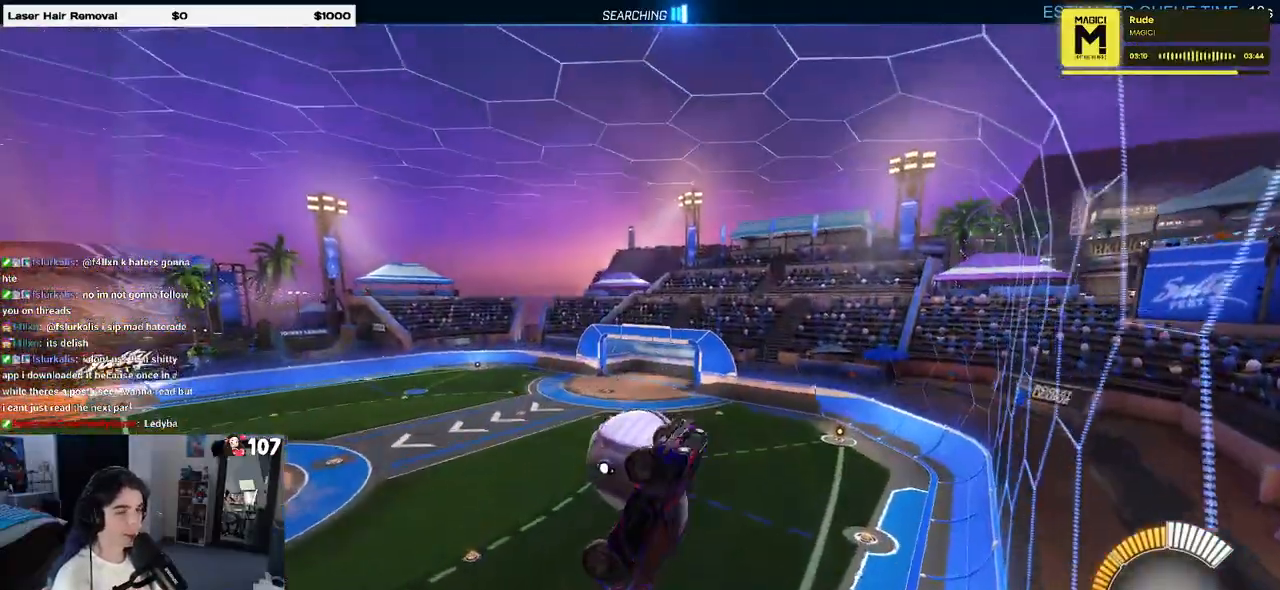
{"buttons": [], "left_stick": "left", "right_stick": "center", "events": [[17, "left_stick", "down-left"], [233, "left_stick", "left"], [283, "L1", "up"]]}
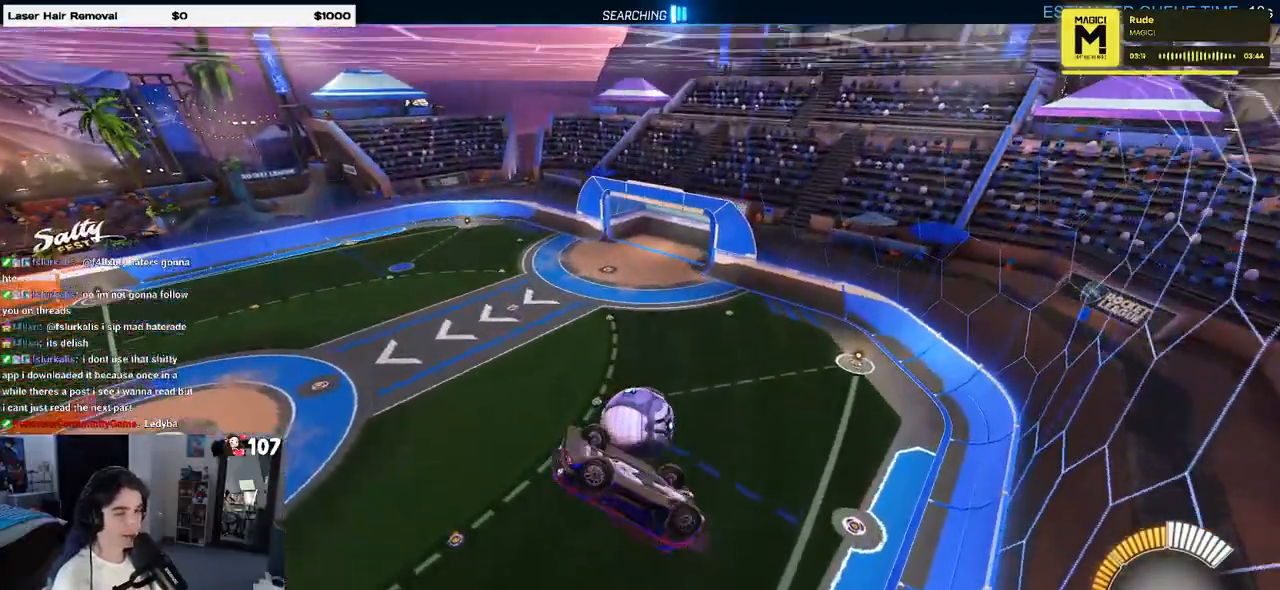
{"buttons": ["CROSS", "R1"], "left_stick": "down-right", "right_stick": "center", "events": [[200, "SQUARE", "down"], [200, "left_stick", "center"], [233, "R1", "down"], [400, "SQUARE", "up"], [433, "left_stick", "down-right"], [483, "CROSS", "down"]]}
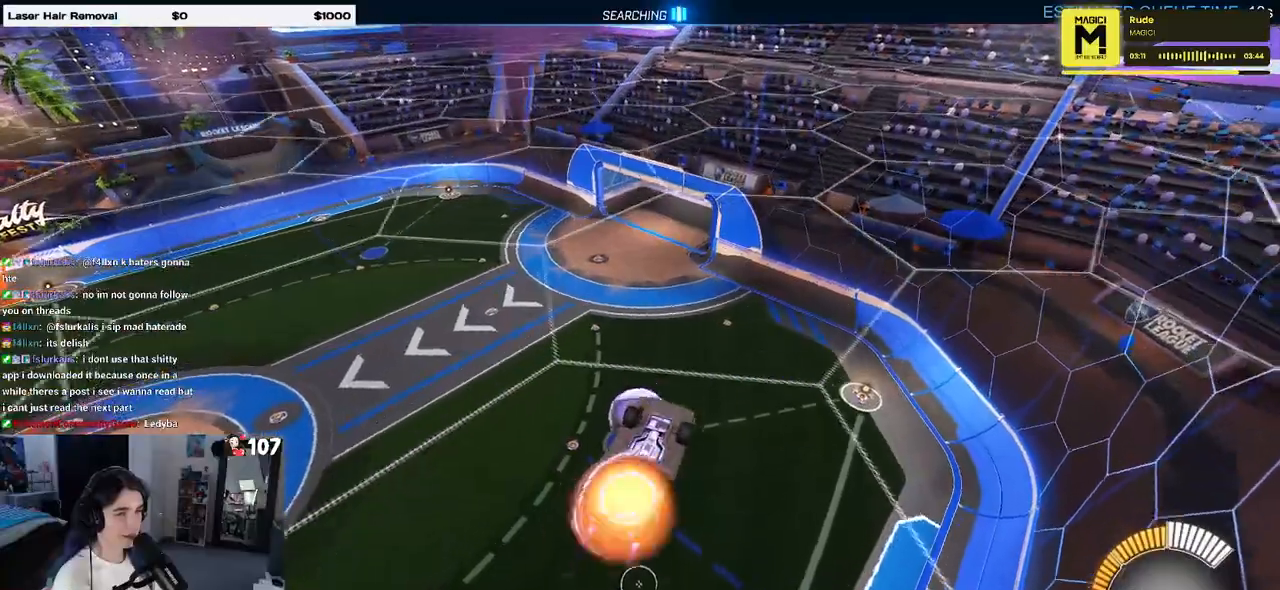
{"buttons": [], "left_stick": "right", "right_stick": "center", "events": [[100, "CROSS", "up"], [367, "left_stick", "up-right"], [433, "R1", "up"], [483, "left_stick", "right"]]}
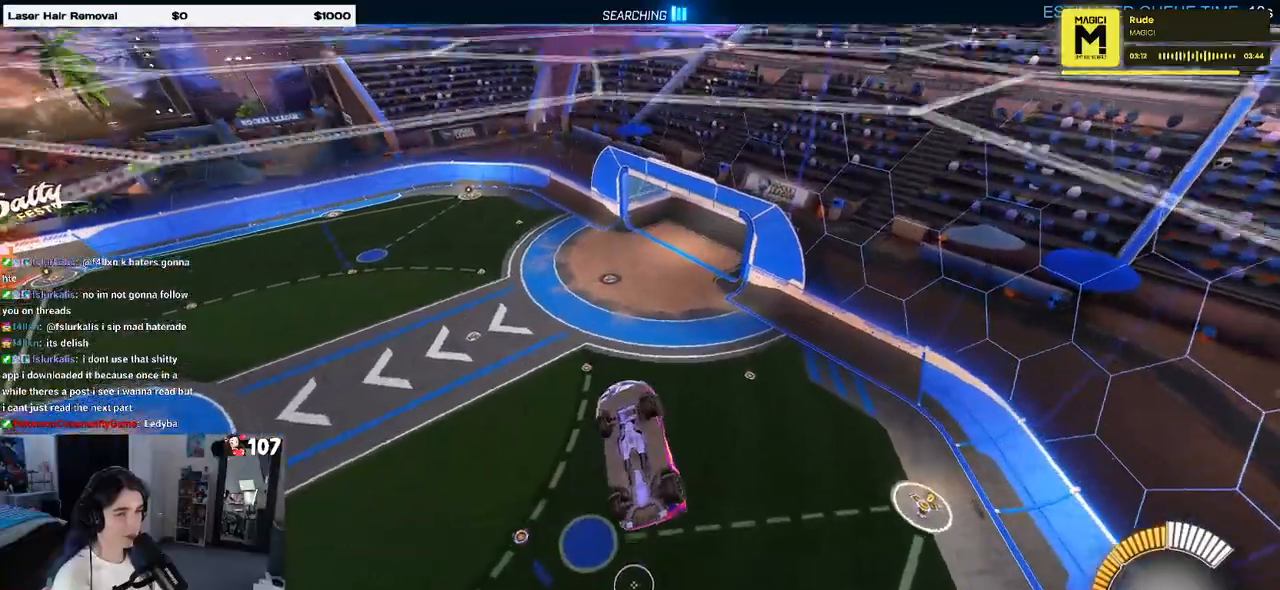
{"buttons": ["SQUARE", "R1"], "left_stick": "left", "right_stick": "center", "events": [[133, "left_stick", "center"], [200, "CROSS", "down"], [200, "R1", "down"], [317, "SQUARE", "down"], [333, "left_stick", "left"], [350, "CROSS", "up"]]}
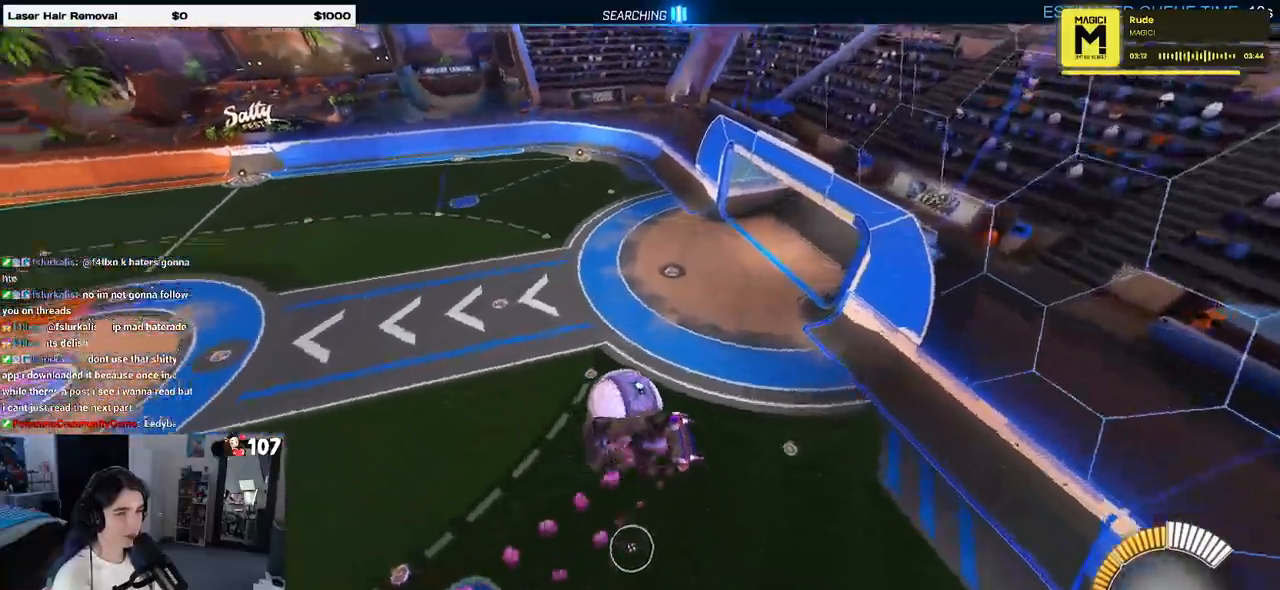
{"buttons": ["SQUARE", "R1"], "left_stick": "center", "right_stick": "center", "events": [[200, "left_stick", "down"], [250, "left_stick", "down-right"], [400, "left_stick", "center"]]}
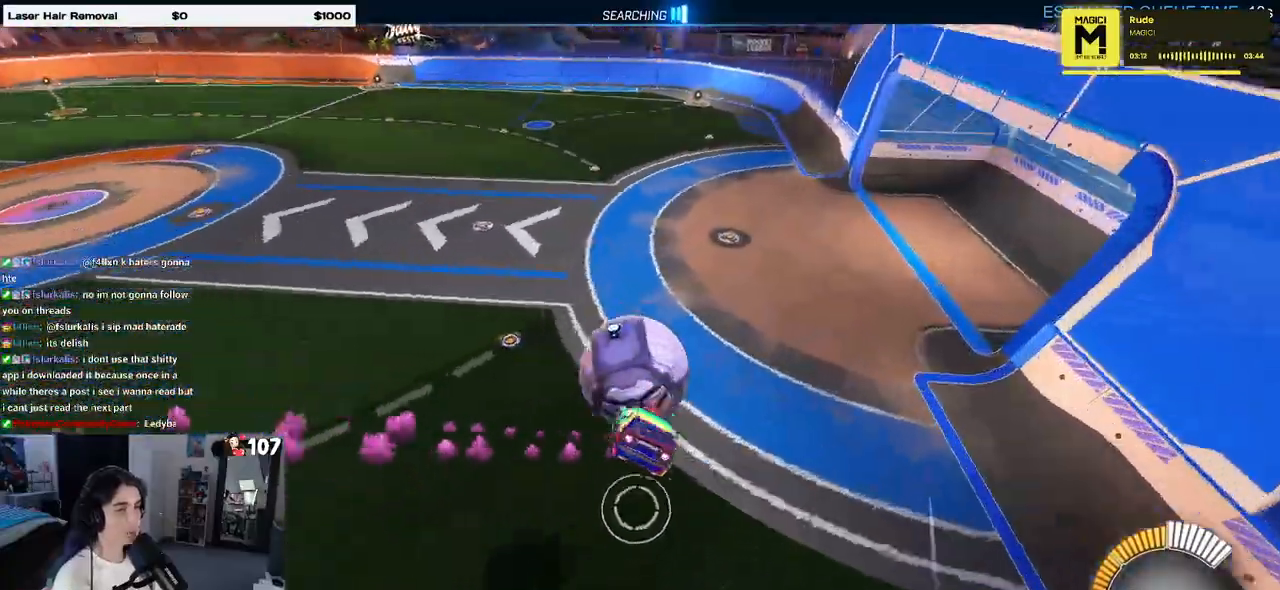
{"buttons": ["CROSS"], "left_stick": "down", "right_stick": "center", "events": [[317, "left_stick", "left"], [350, "SQUARE", "up"], [383, "R1", "up"], [400, "left_stick", "down"], [467, "CROSS", "down"]]}
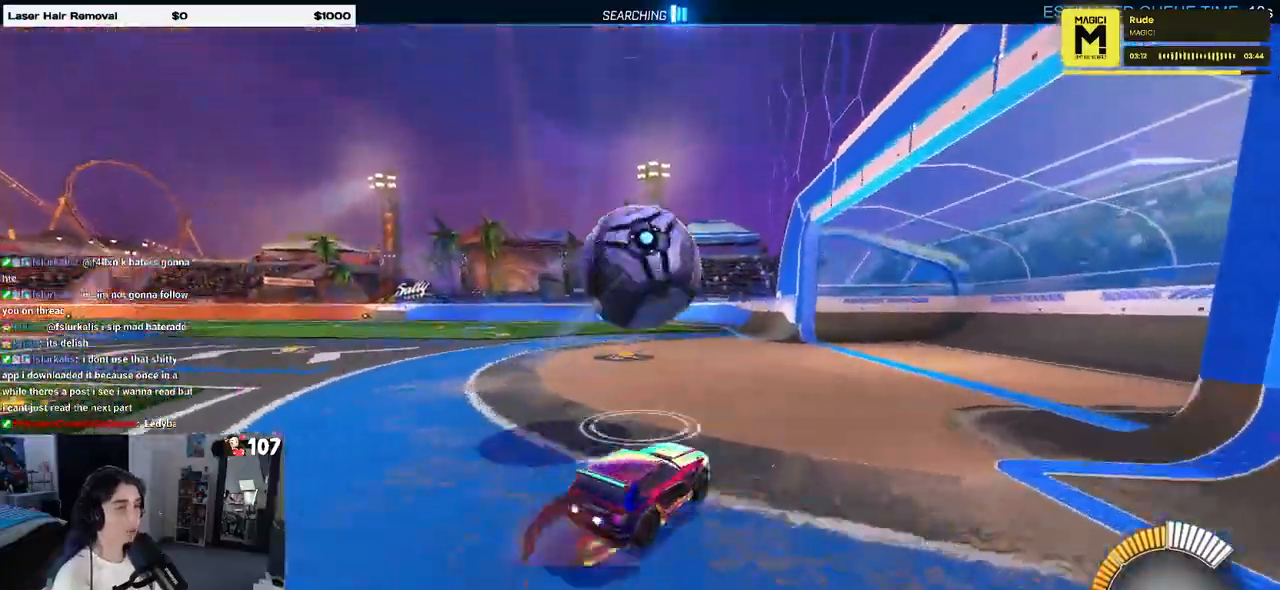
{"buttons": ["L1", "R1"], "left_stick": "down-left", "right_stick": "center", "events": [[50, "left_stick", "down-right"], [67, "L2", "down"], [117, "L2", "up"], [133, "CROSS", "up"], [150, "left_stick", "center"], [183, "CROSS", "down"], [283, "left_stick", "down"], [333, "R1", "down"], [367, "CROSS", "up"], [400, "L1", "down"], [417, "left_stick", "down-left"]]}
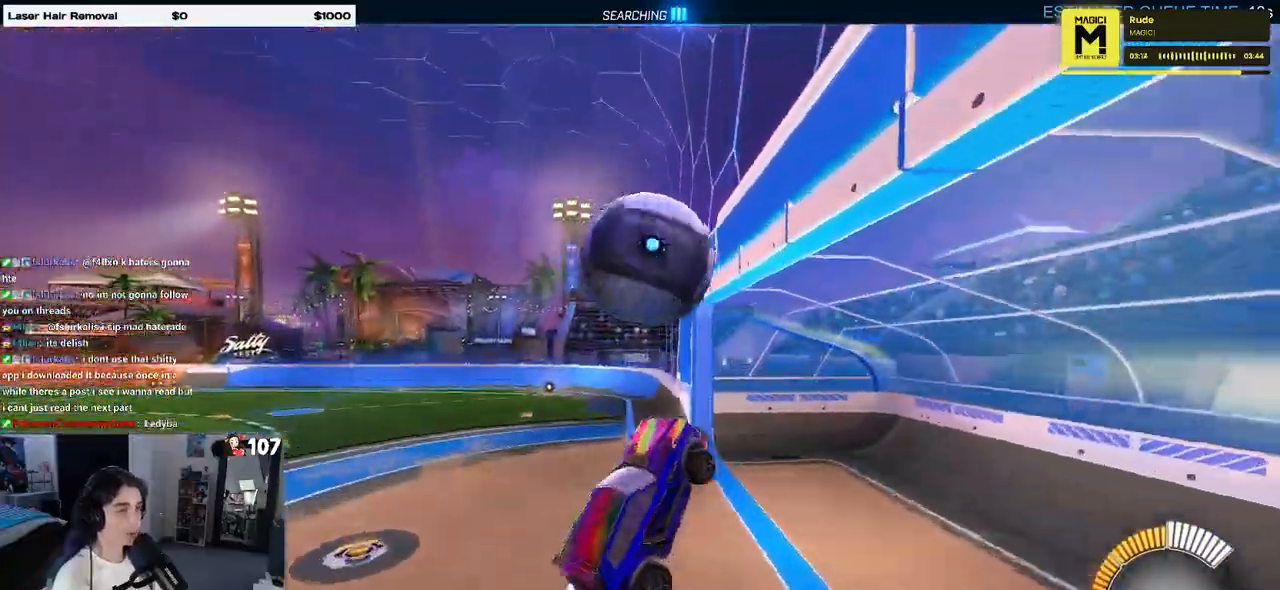
{"buttons": ["R1"], "left_stick": "center", "right_stick": "center", "events": [[83, "left_stick", "left"], [150, "L1", "up"], [350, "left_stick", "center"]]}
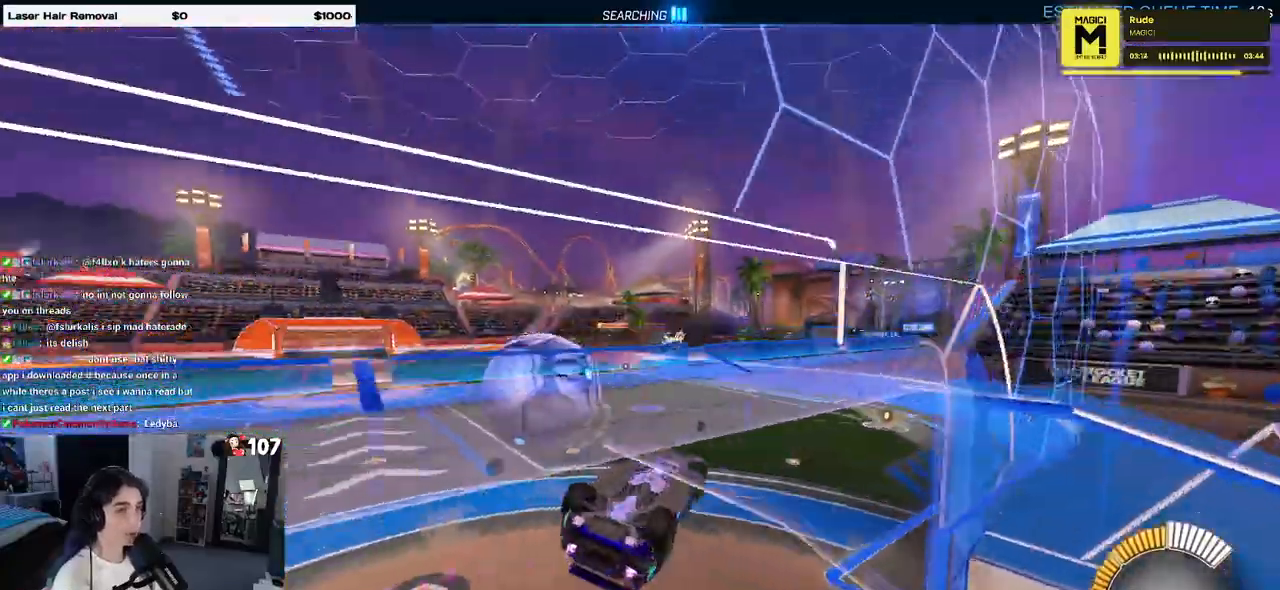
{"buttons": [], "left_stick": "right", "right_stick": "center", "events": [[317, "left_stick", "right"], [350, "R1", "up"]]}
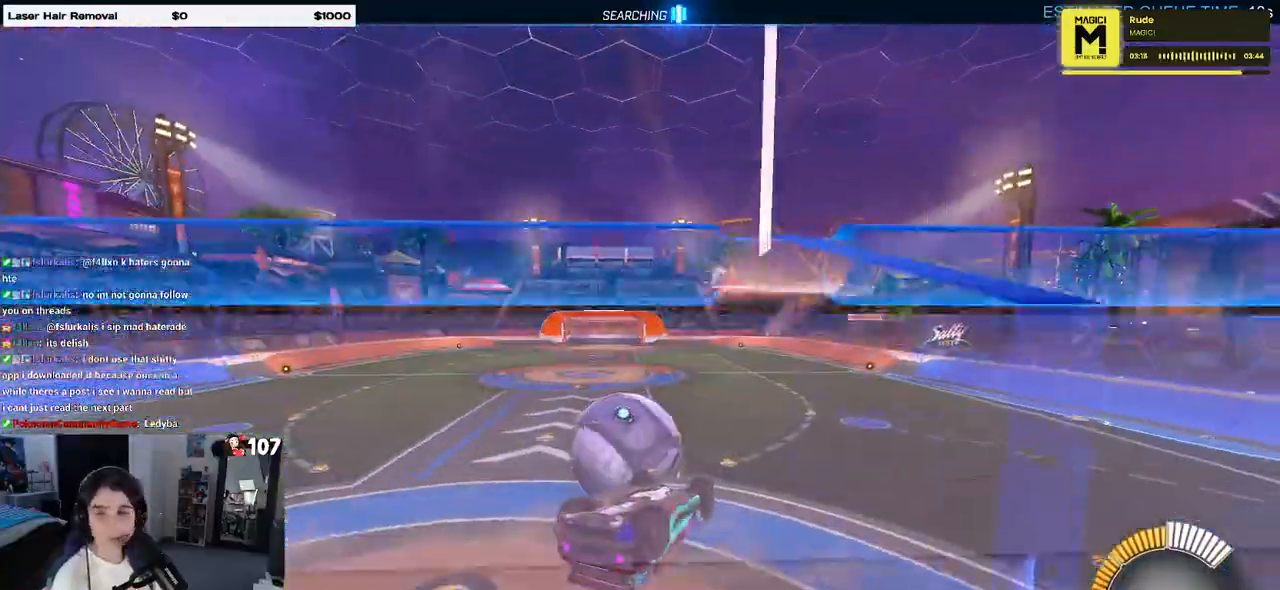
{"buttons": [], "left_stick": "right", "right_stick": "center", "events": [[33, "SQUARE", "down"], [483, "SQUARE", "up"]]}
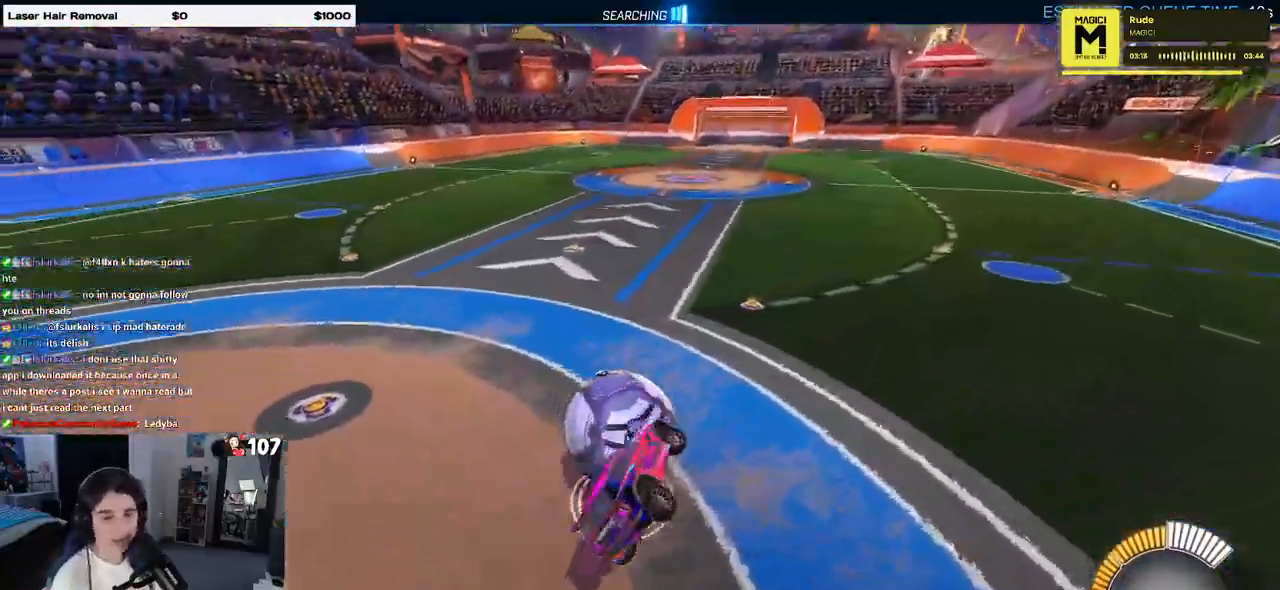
{"buttons": ["CROSS"], "left_stick": "up", "right_stick": "center", "events": [[200, "left_stick", "center"], [417, "left_stick", "up"], [483, "CROSS", "down"]]}
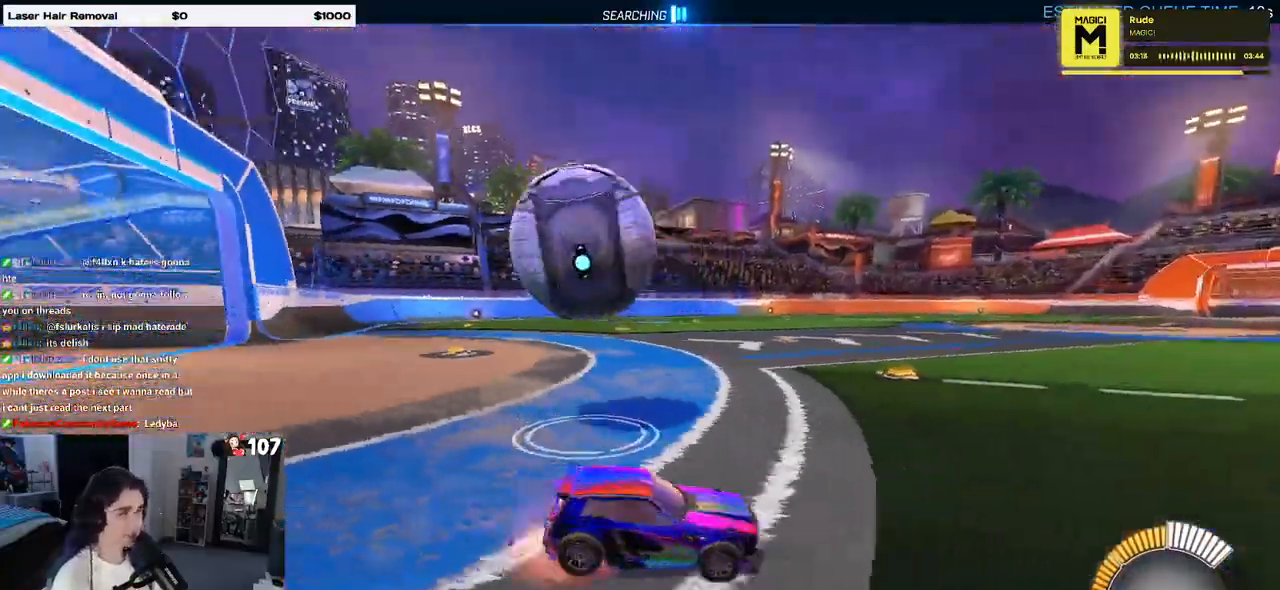
{"buttons": [], "left_stick": "right", "right_stick": "center", "events": [[67, "CROSS", "up"], [117, "left_stick", "right"], [300, "left_stick", "up-right"], [400, "left_stick", "right"]]}
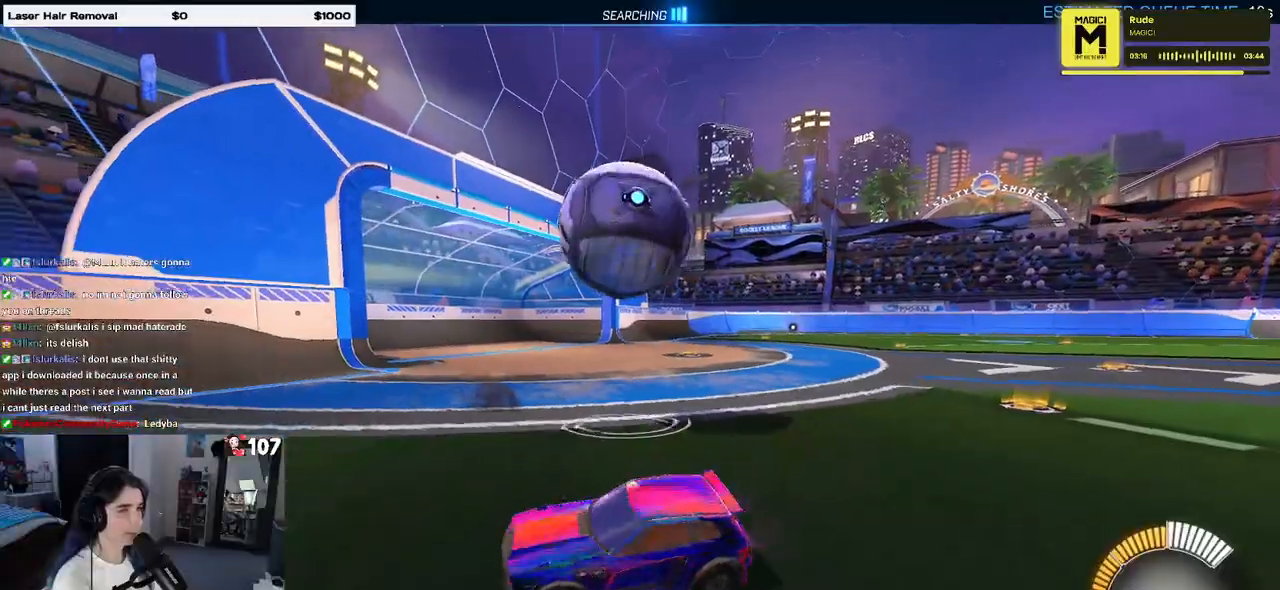
{"buttons": ["L2"], "left_stick": "left", "right_stick": "center", "events": [[83, "SQUARE", "down"], [200, "left_stick", "center"], [250, "left_stick", "left"], [267, "L2", "down"], [367, "SQUARE", "up"]]}
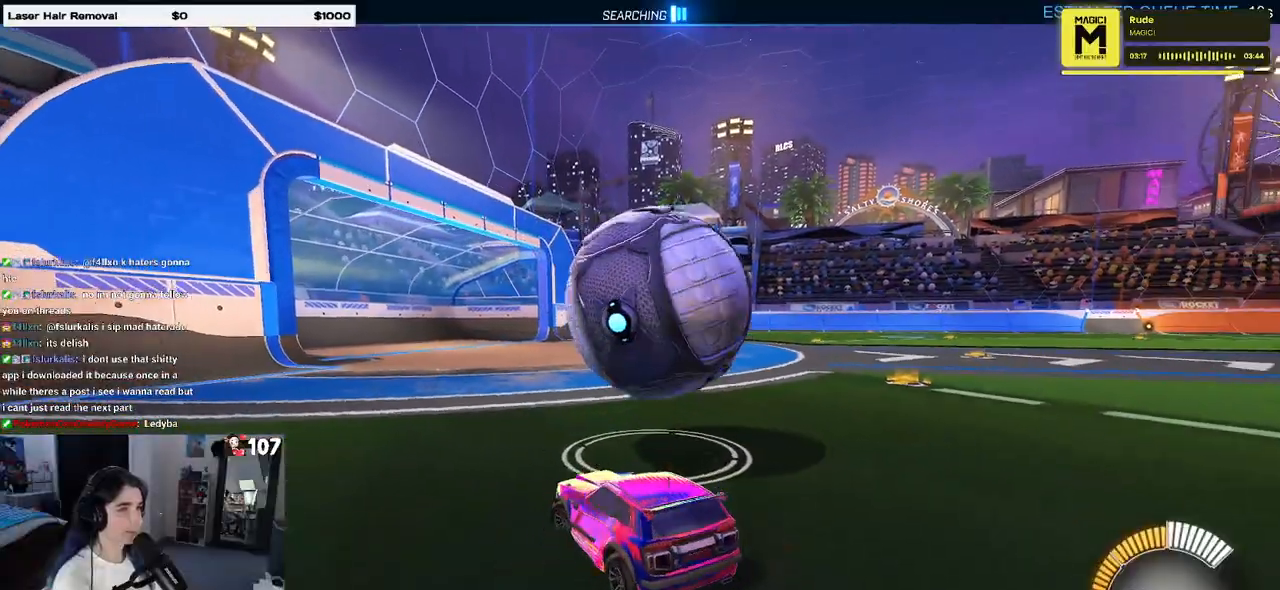
{"buttons": [], "left_stick": "right", "right_stick": "center", "events": [[300, "left_stick", "center"], [317, "L2", "up"], [350, "left_stick", "right"]]}
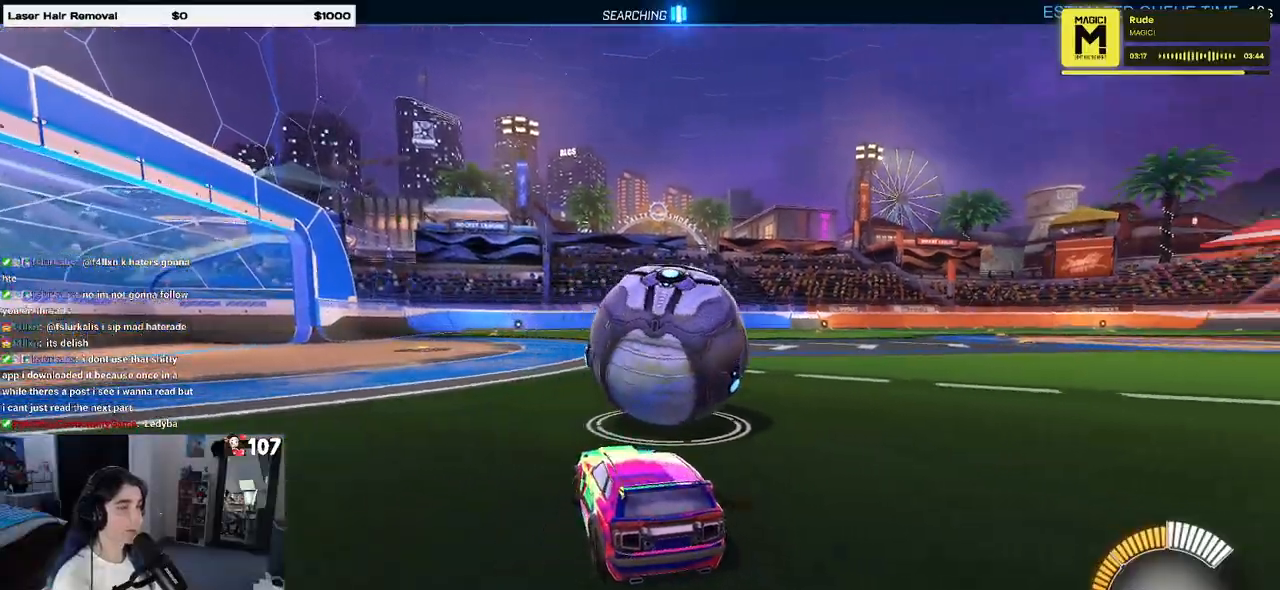
{"buttons": ["R1"], "left_stick": "right", "right_stick": "center", "events": [[83, "R1", "down"]]}
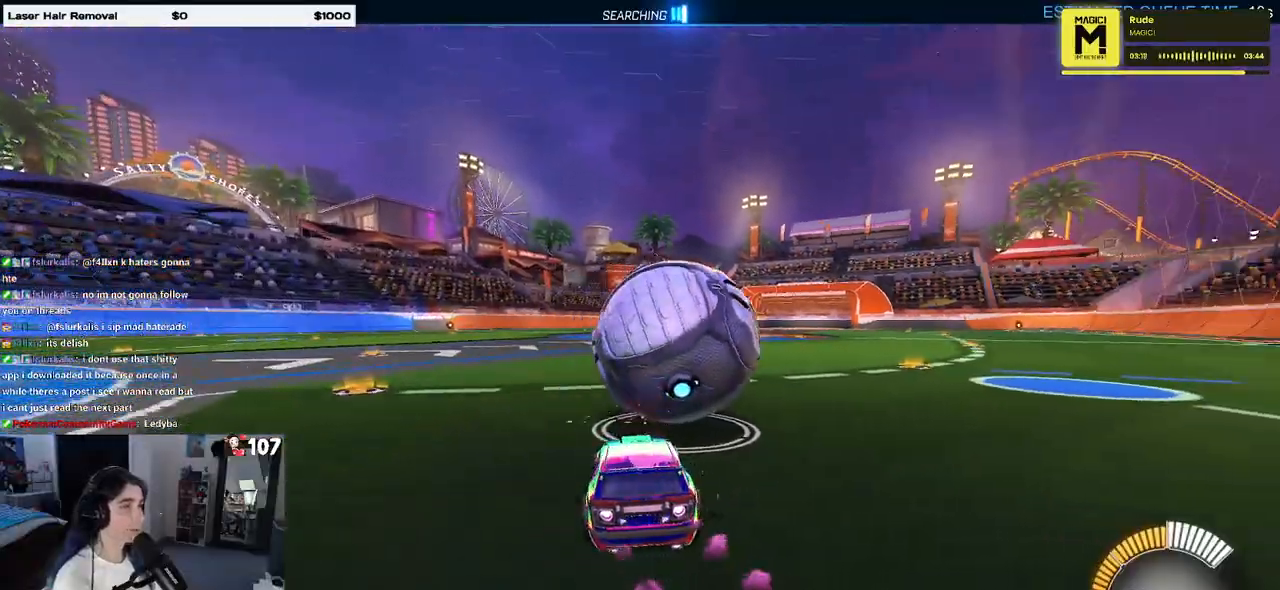
{"buttons": [], "left_stick": "center", "right_stick": "center", "events": [[167, "left_stick", "center"], [450, "R1", "up"]]}
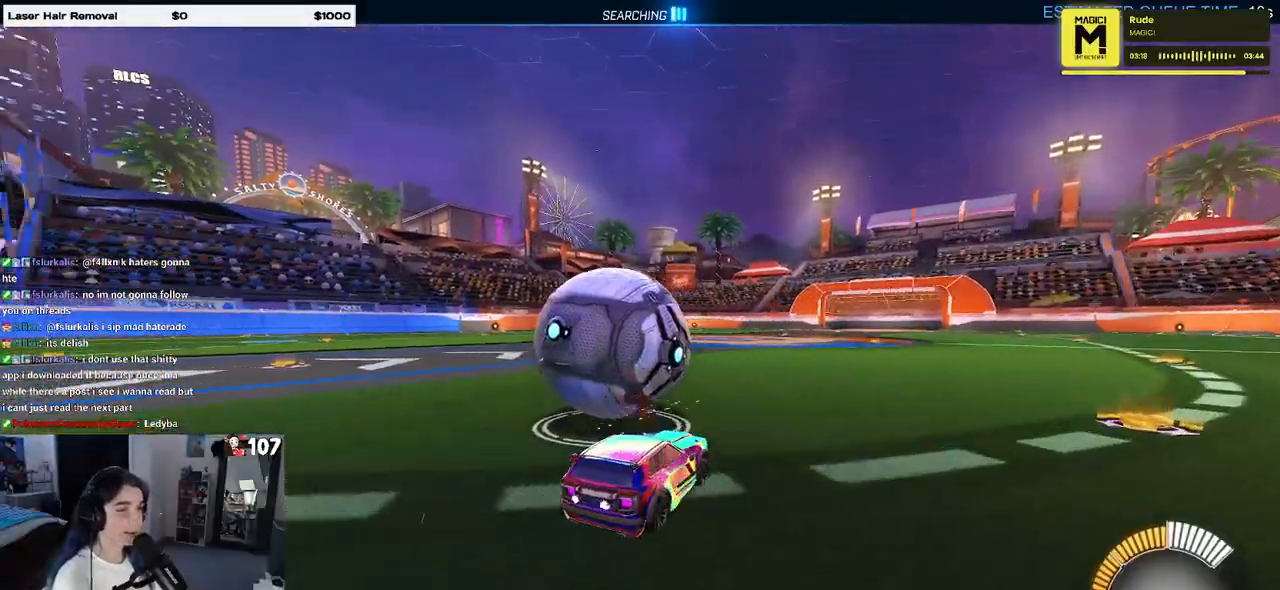
{"buttons": ["R1"], "left_stick": "center", "right_stick": "center", "events": [[100, "left_stick", "left"], [300, "left_stick", "center"], [483, "R1", "down"]]}